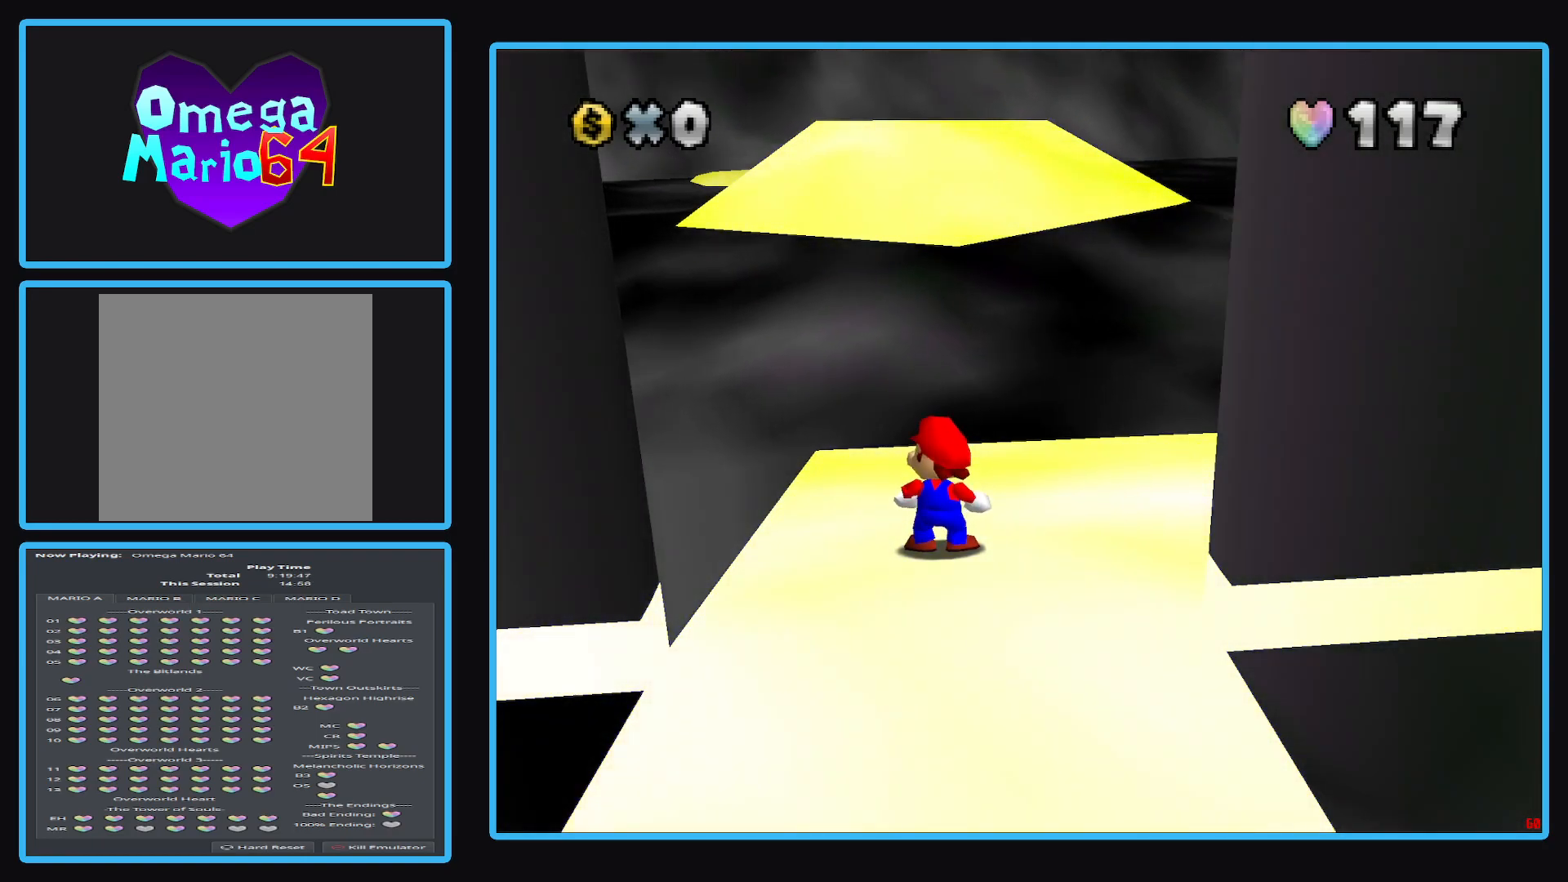
Gameplay with a controller (Xbox layout); each line is a JSON object with the inputs held at the frame after it. "events" lists button and stick changes between this image and that frame as [ms after this image, input, new state], when the widget could be followed in between. Not read: L3 R3.
{"buttons": [], "left_stick": "down", "right_stick": "center", "events": [[417, "left_stick", "down"]]}
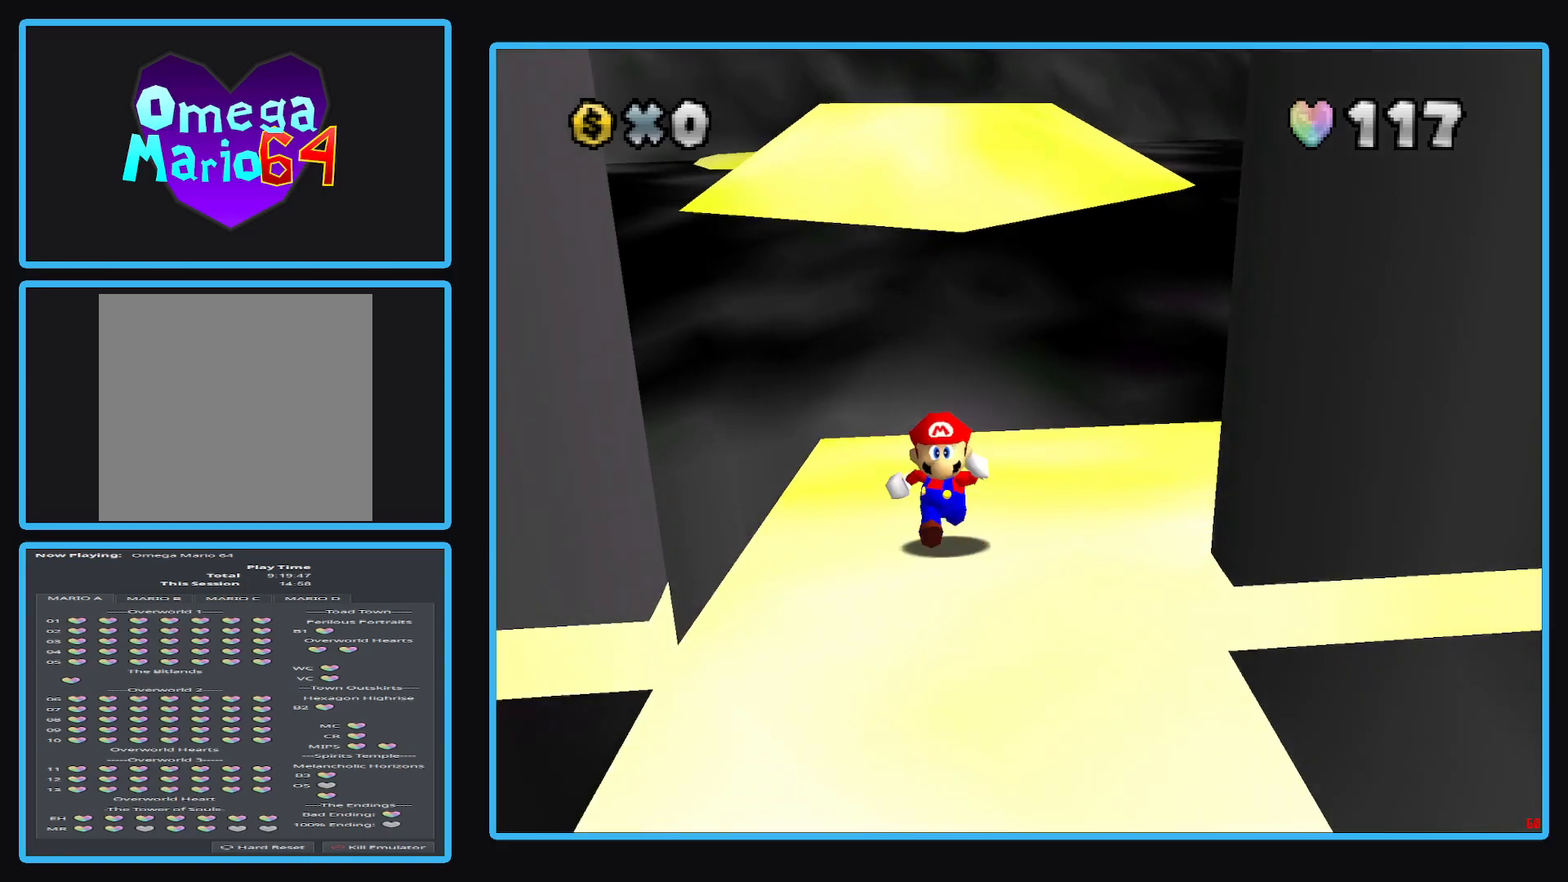
{"buttons": [], "left_stick": "down", "right_stick": "center", "events": []}
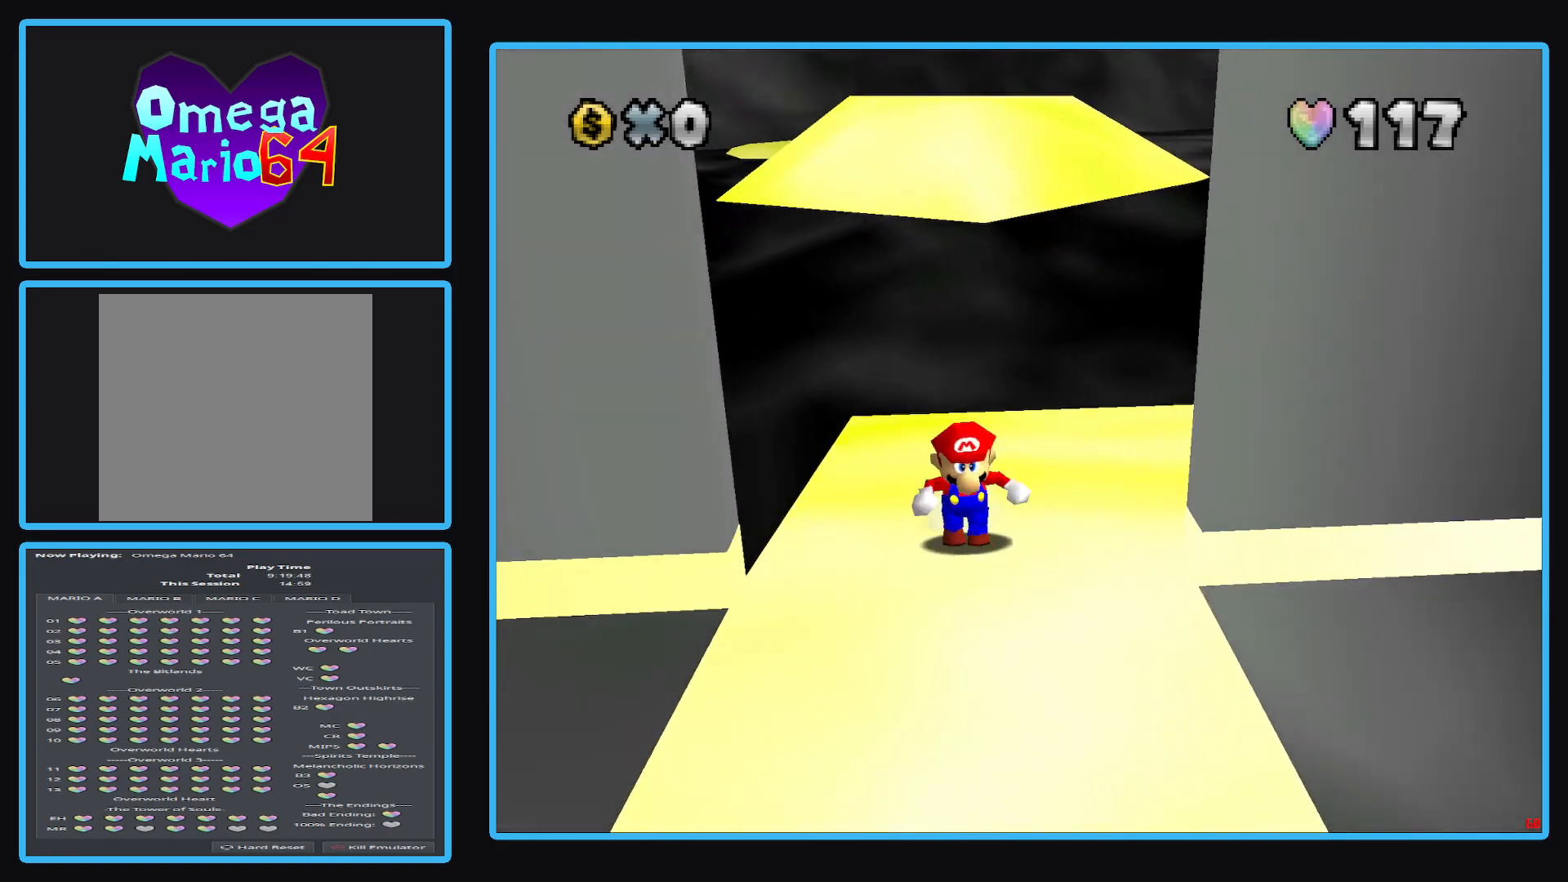
{"buttons": [], "left_stick": "center", "right_stick": "center", "events": [[300, "left_stick", "center"]]}
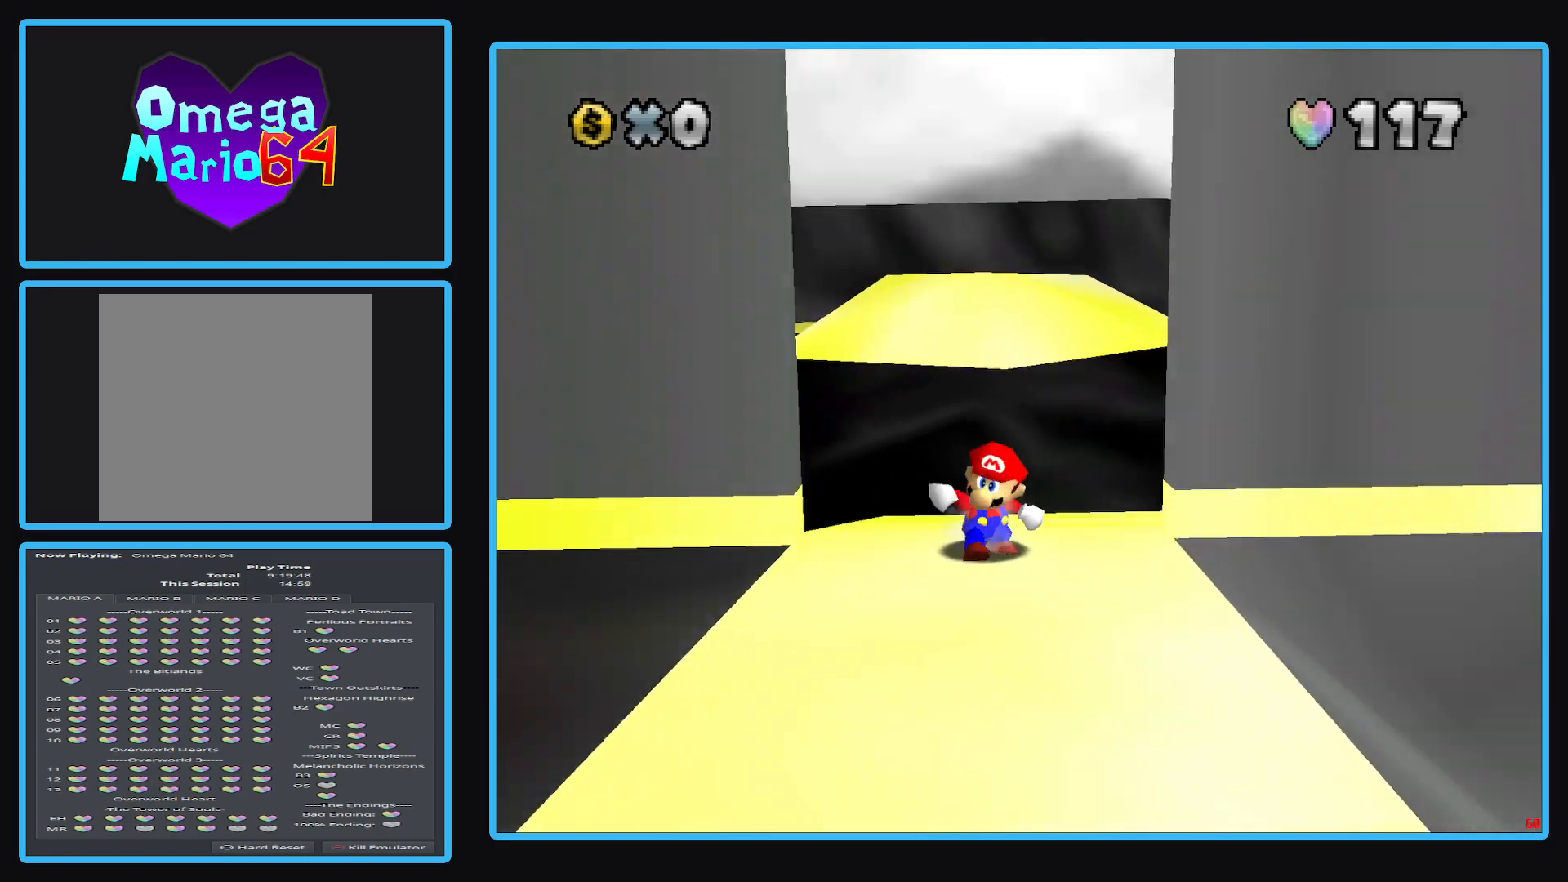
{"buttons": [], "left_stick": "down", "right_stick": "center", "events": [[350, "left_stick", "down"]]}
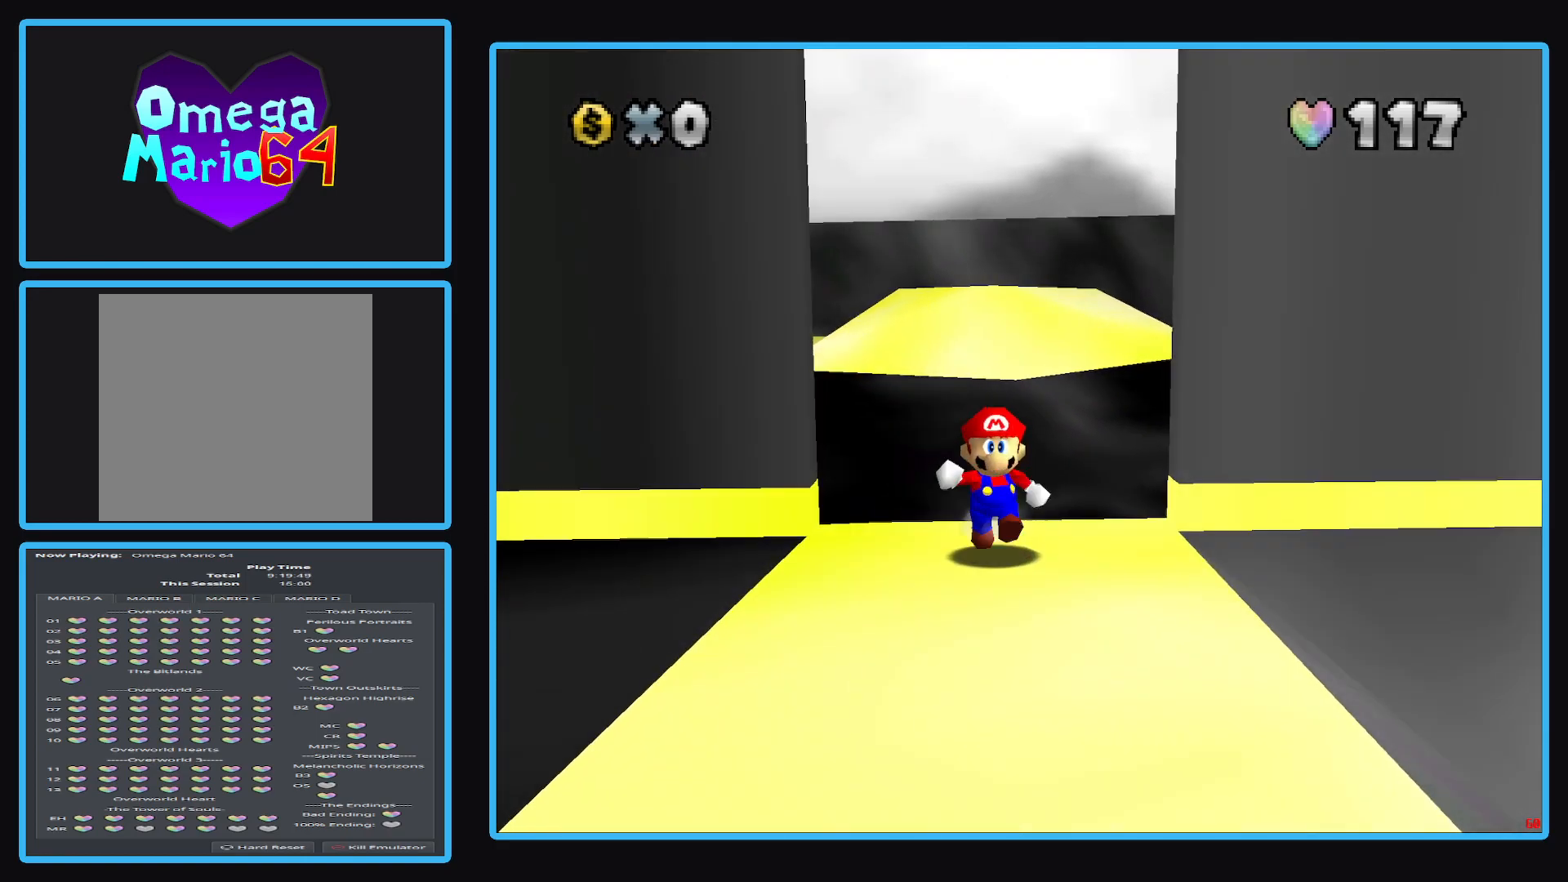
{"buttons": [], "left_stick": "down", "right_stick": "center", "events": []}
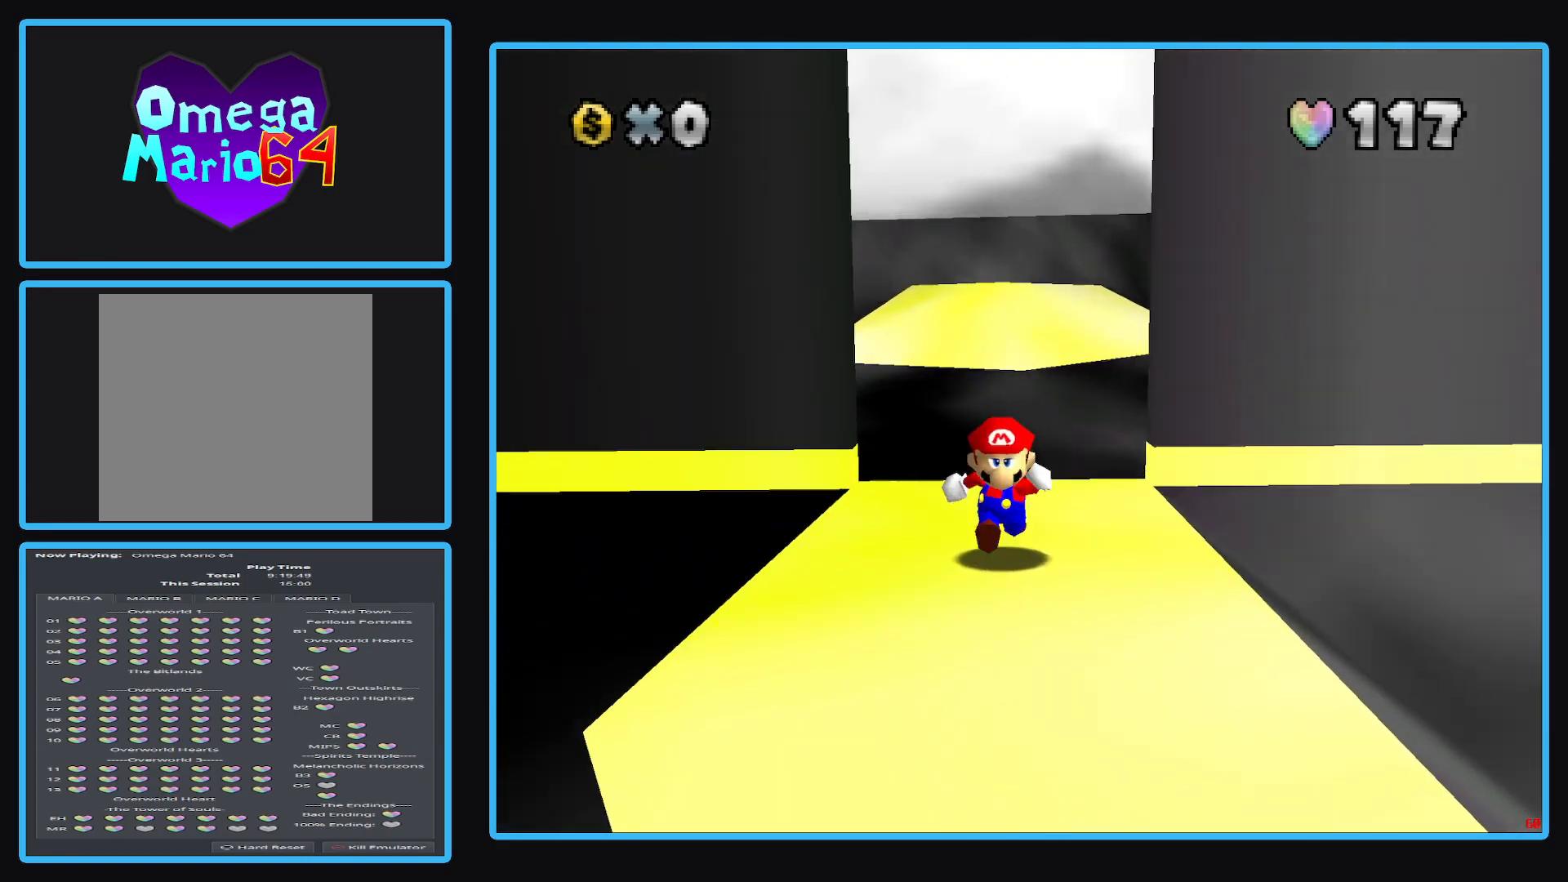
{"buttons": [], "left_stick": "up", "right_stick": "center", "events": [[283, "left_stick", "up"]]}
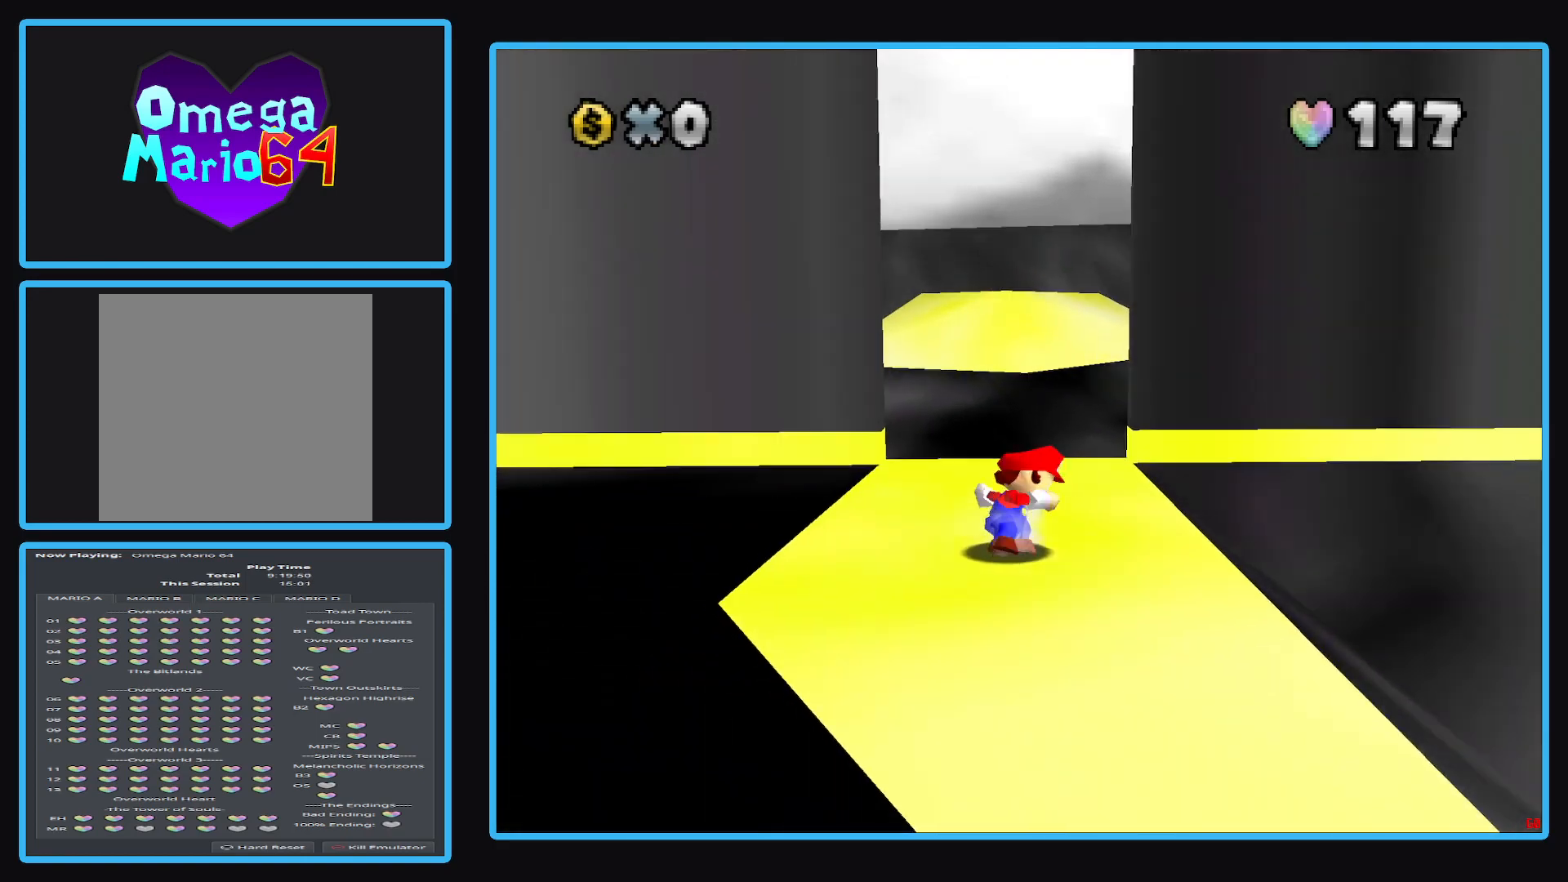
{"buttons": [], "left_stick": "center", "right_stick": "center", "events": [[17, "left_stick", "center"]]}
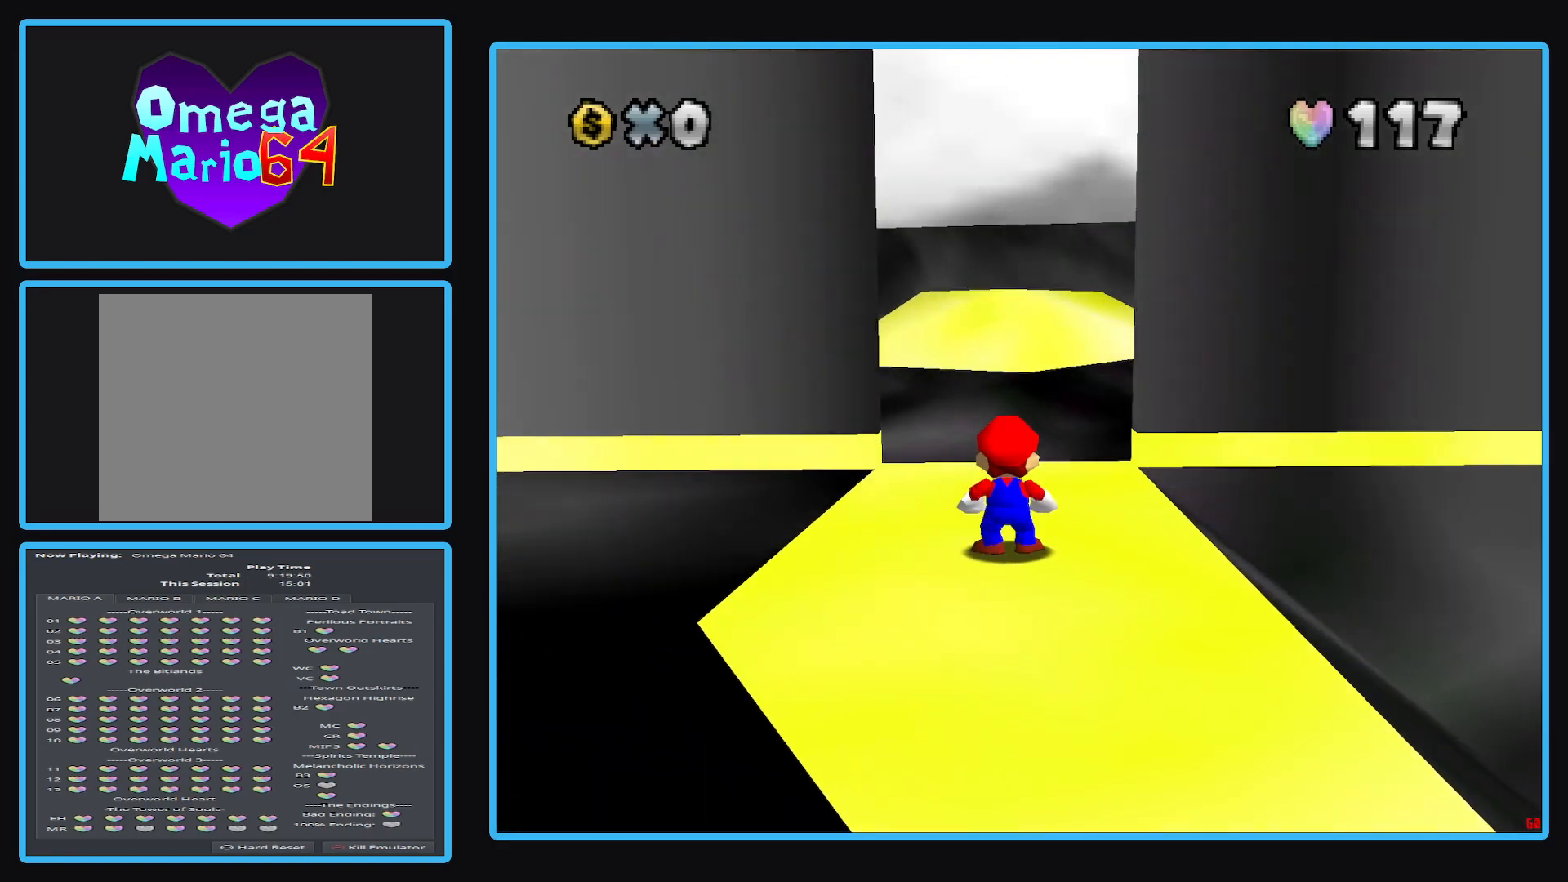
{"buttons": [], "left_stick": "center", "right_stick": "center", "events": []}
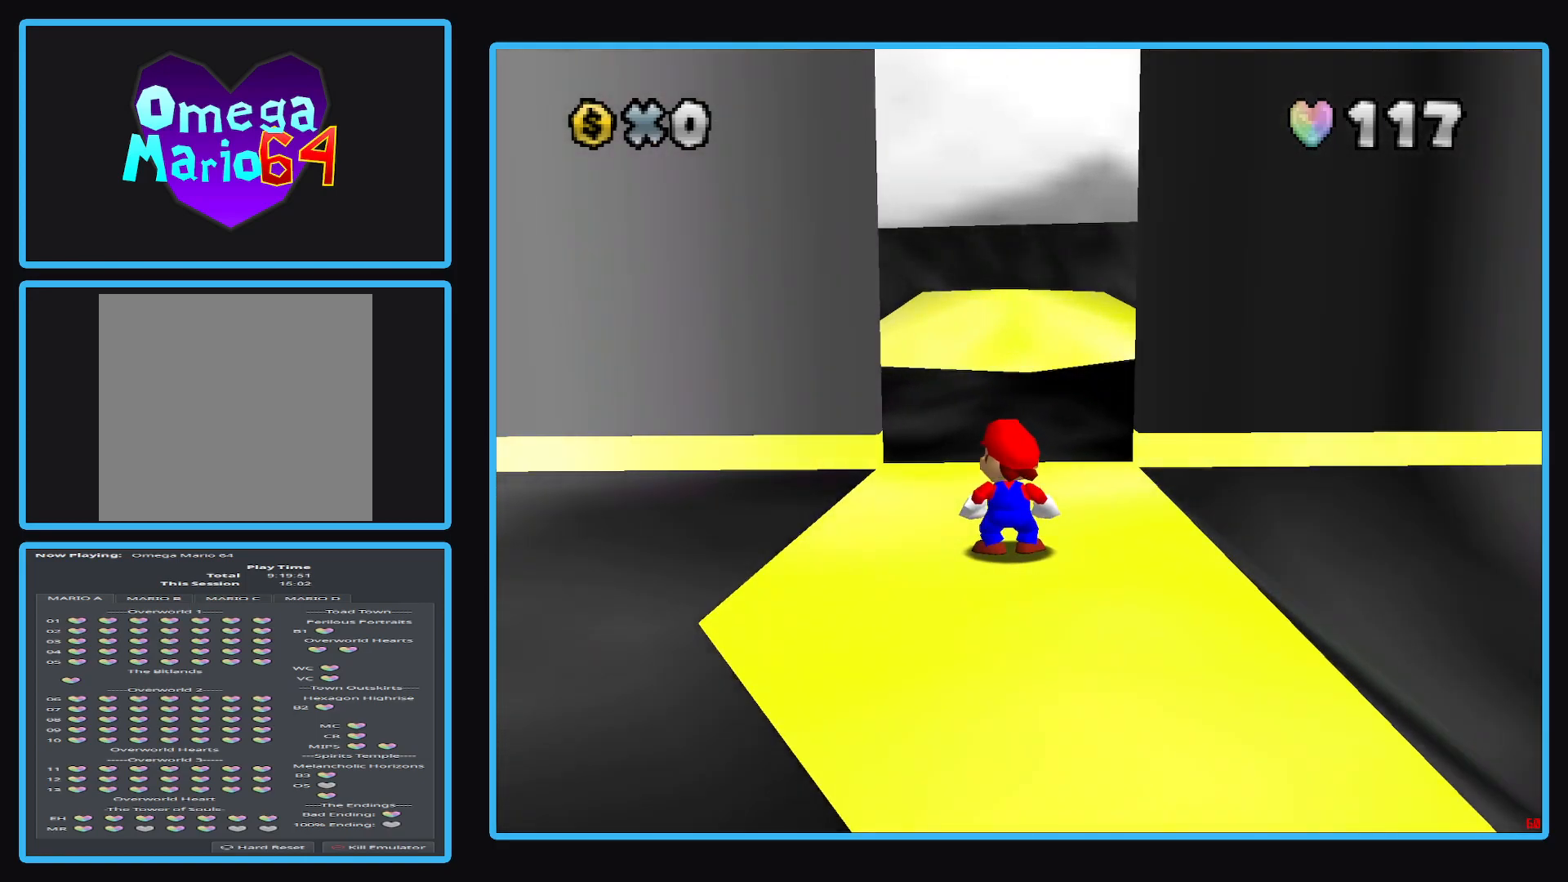
{"buttons": [], "left_stick": "center", "right_stick": "center", "events": []}
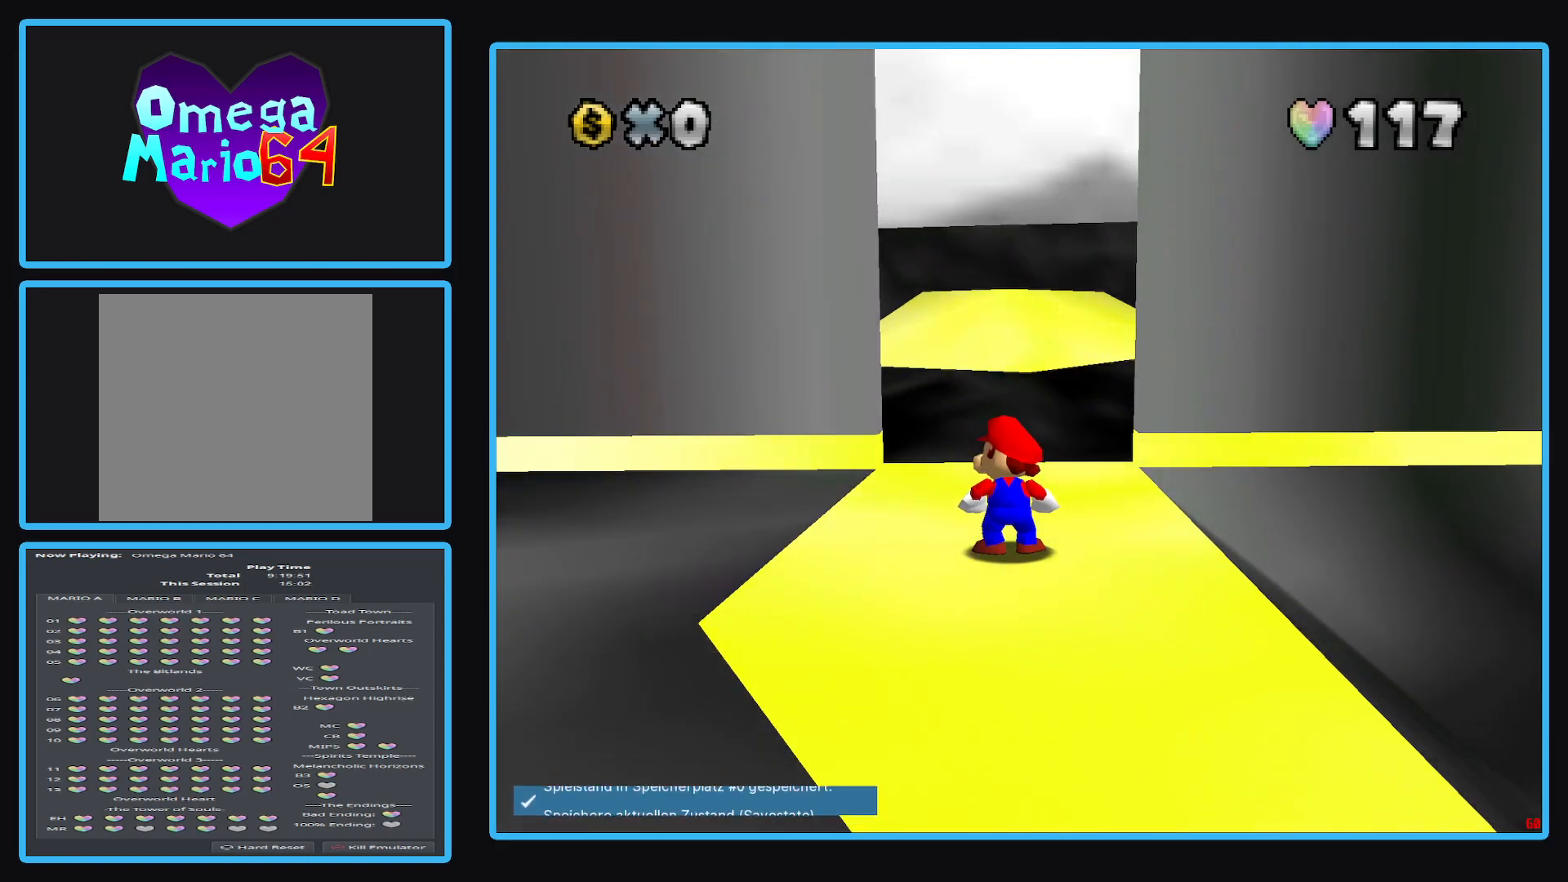
{"buttons": ["R1"], "left_stick": "center", "right_stick": "center", "events": [[400, "R1", "down"]]}
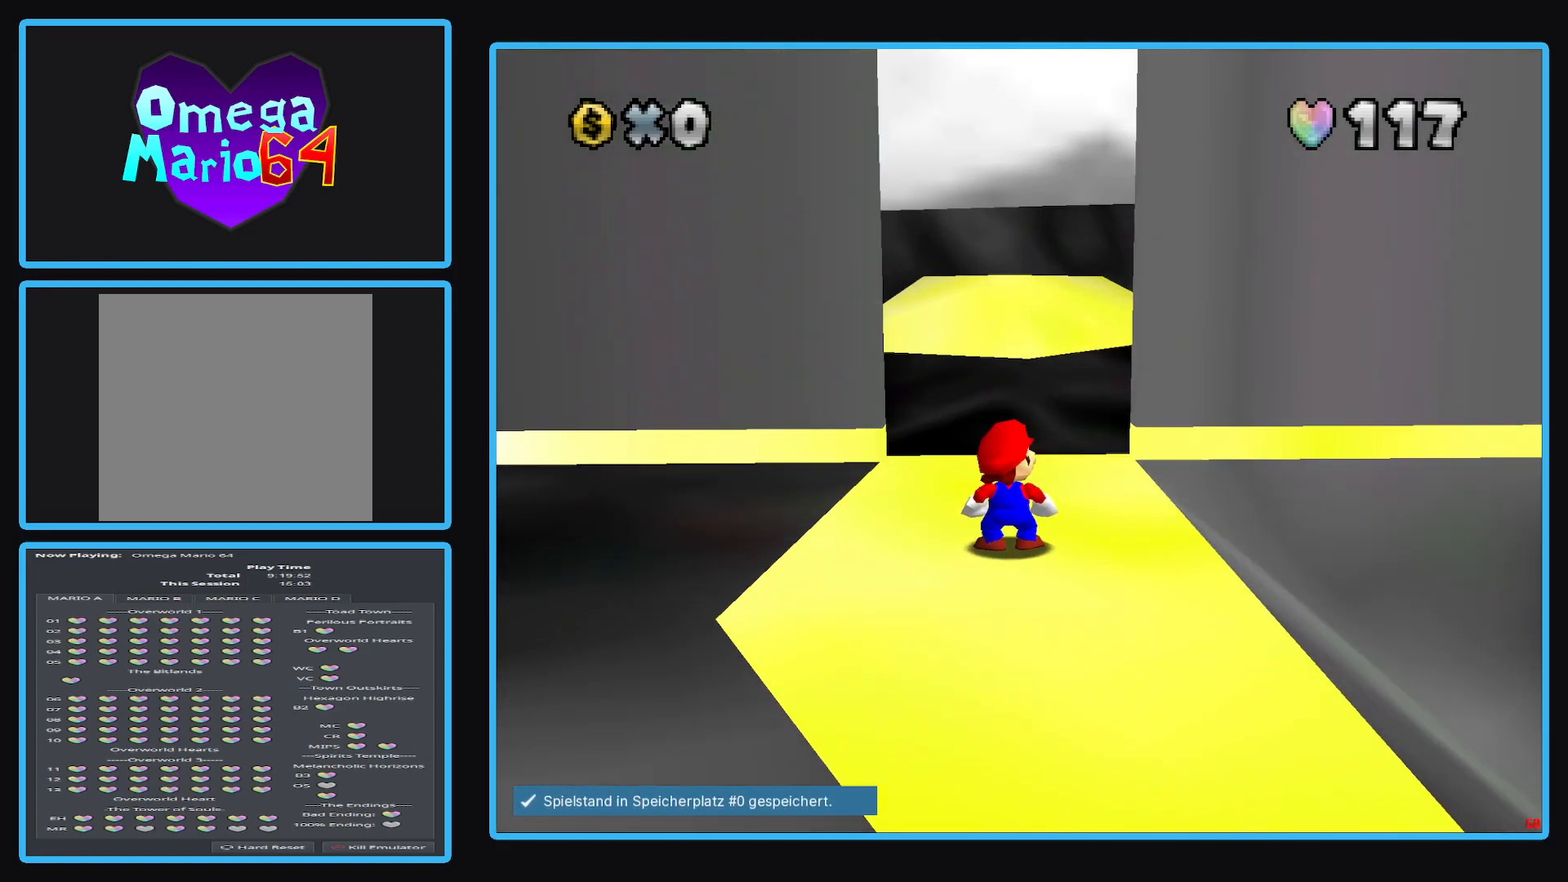
{"buttons": [], "left_stick": "center", "right_stick": "center", "events": [[83, "R1", "up"]]}
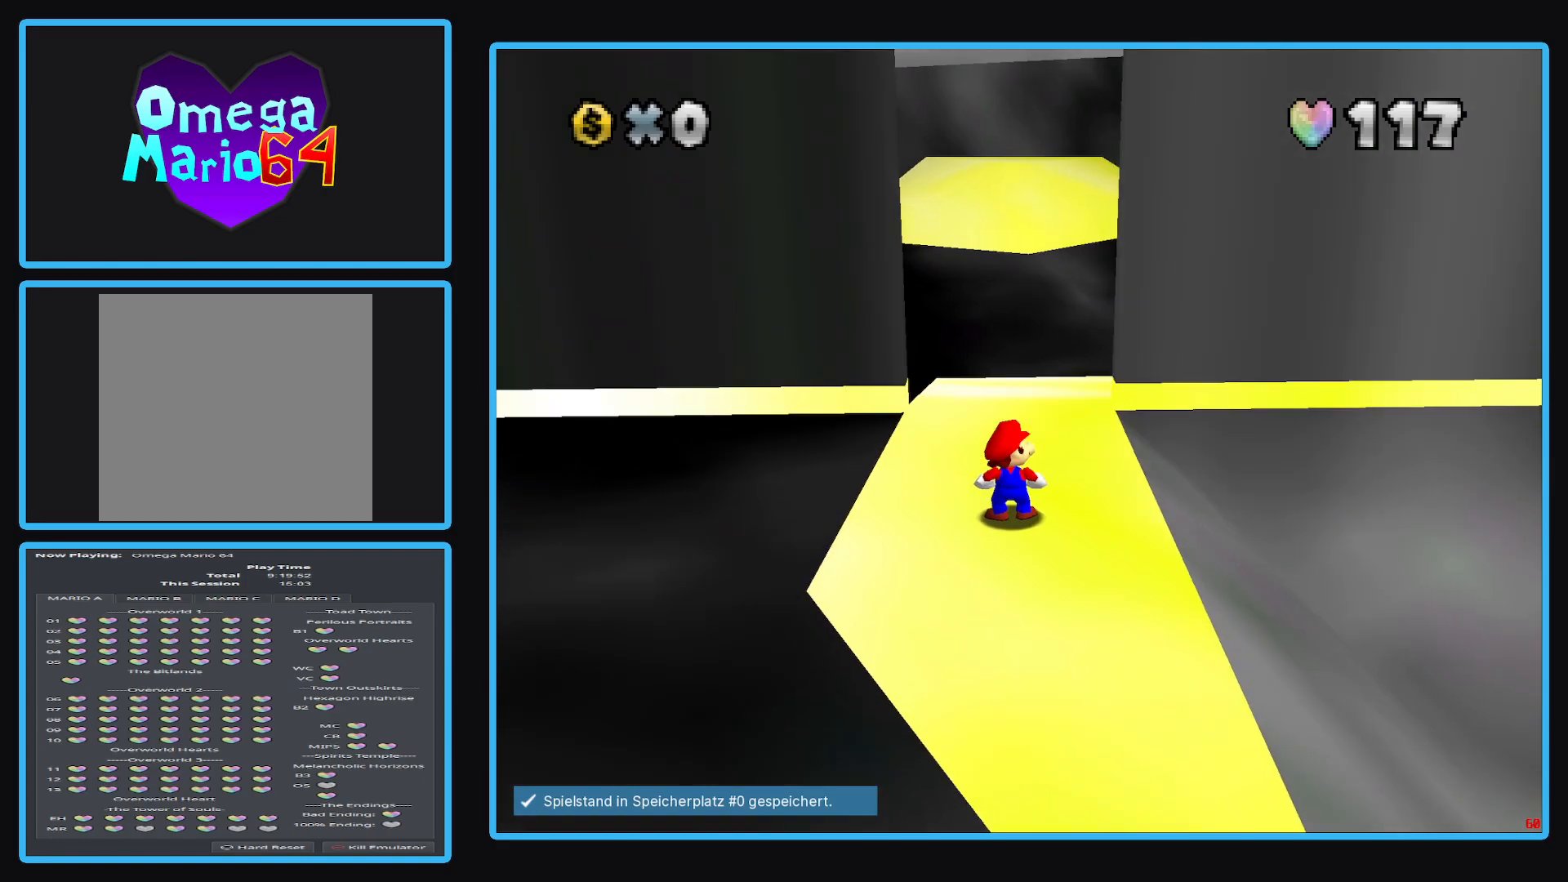
{"buttons": [], "left_stick": "up", "right_stick": "center", "events": [[483, "left_stick", "up"]]}
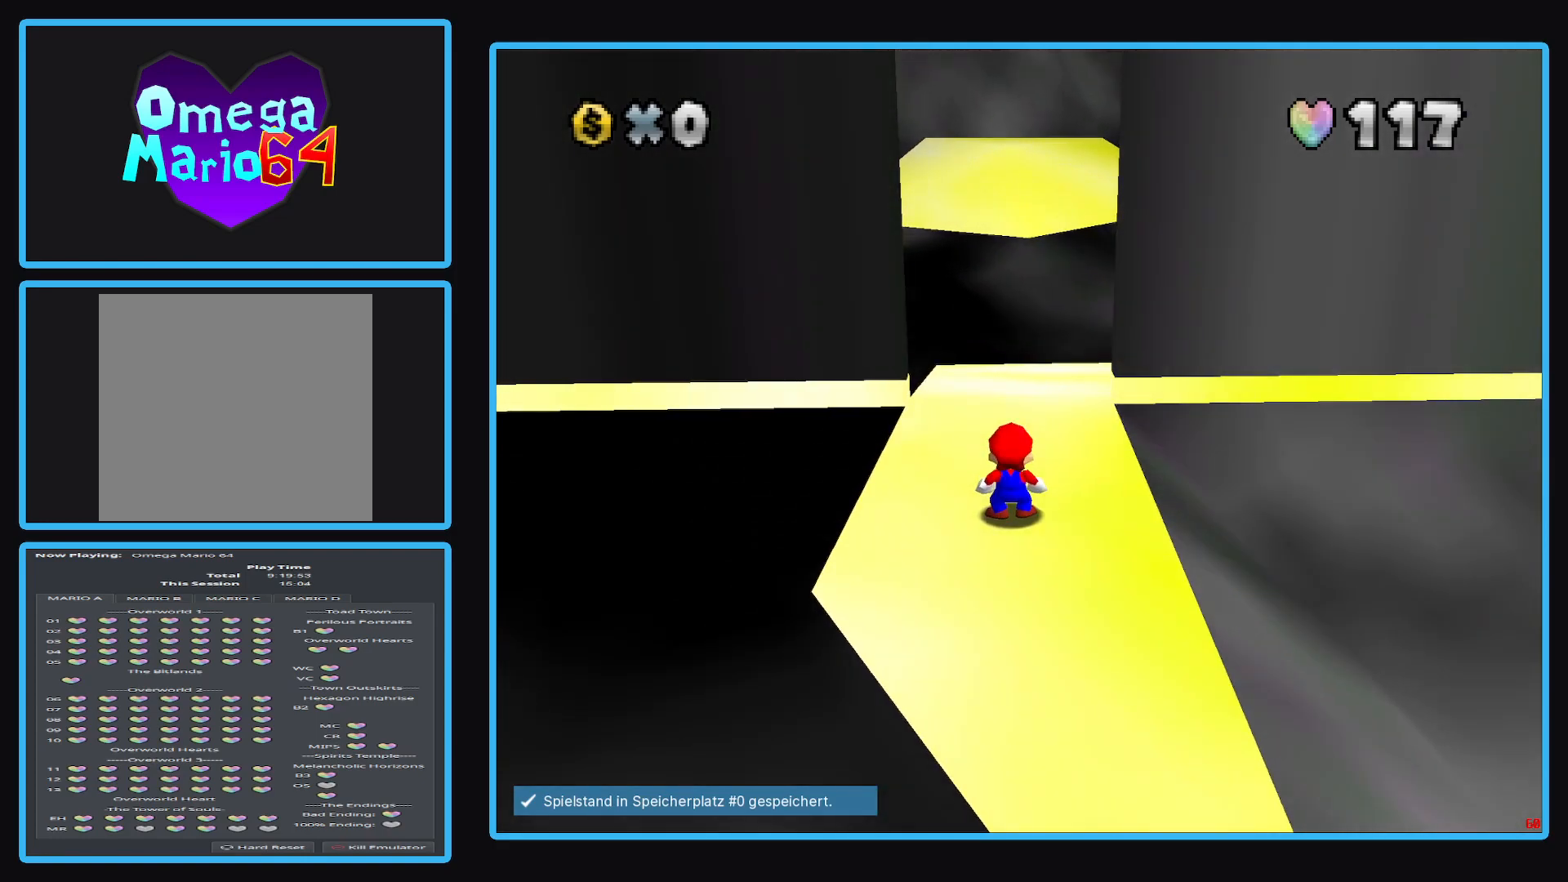
{"buttons": [], "left_stick": "up", "right_stick": "center", "events": [[50, "A", "down"], [100, "A", "up"]]}
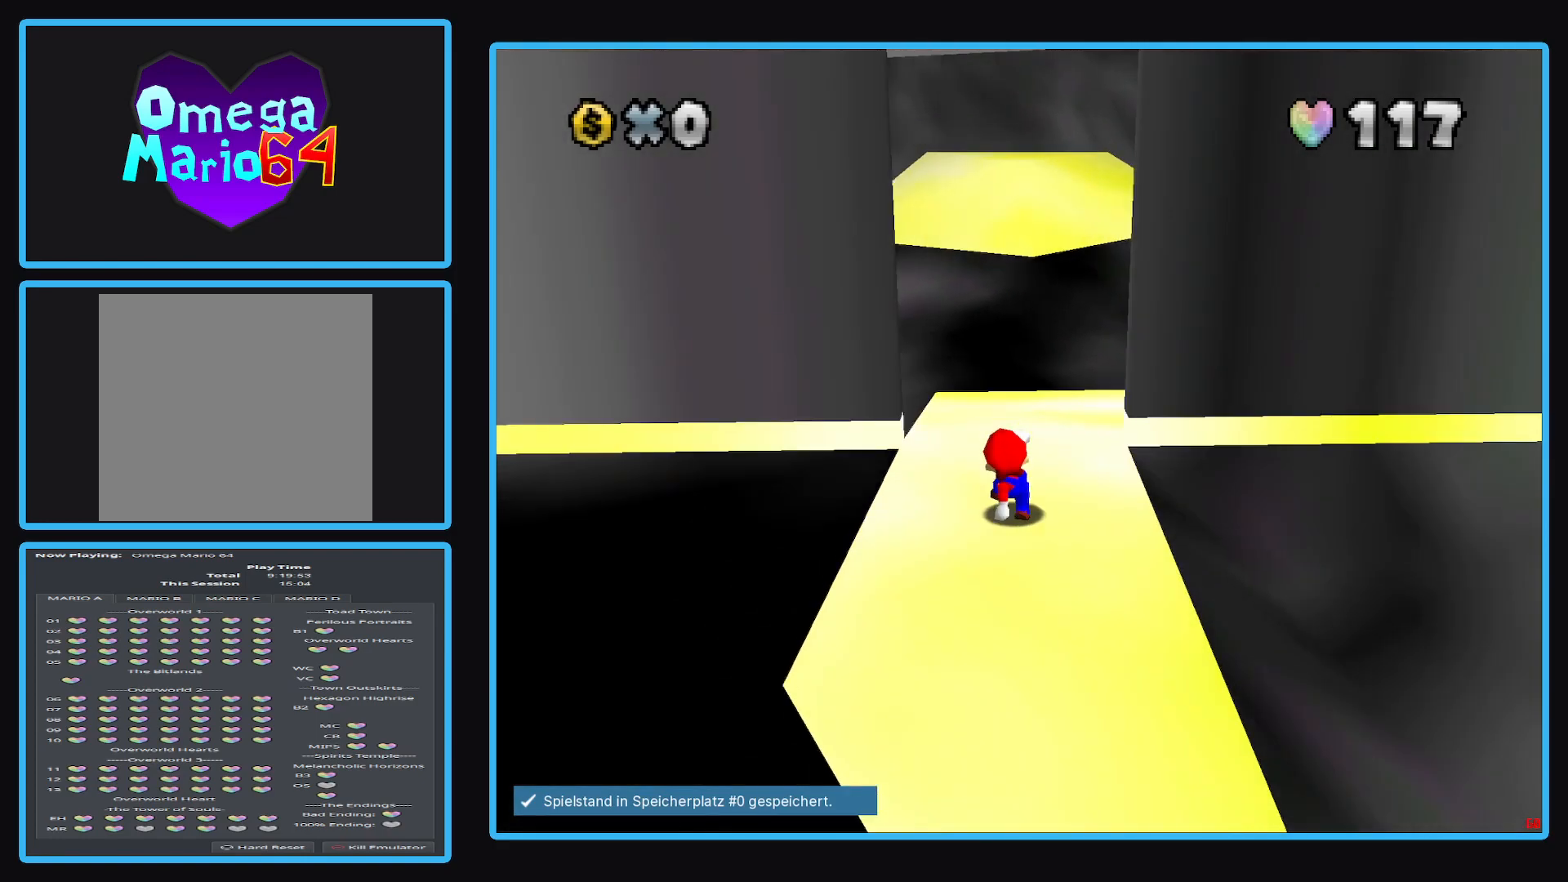
{"buttons": [], "left_stick": "up", "right_stick": "center", "events": [[67, "A", "down"], [400, "A", "up"]]}
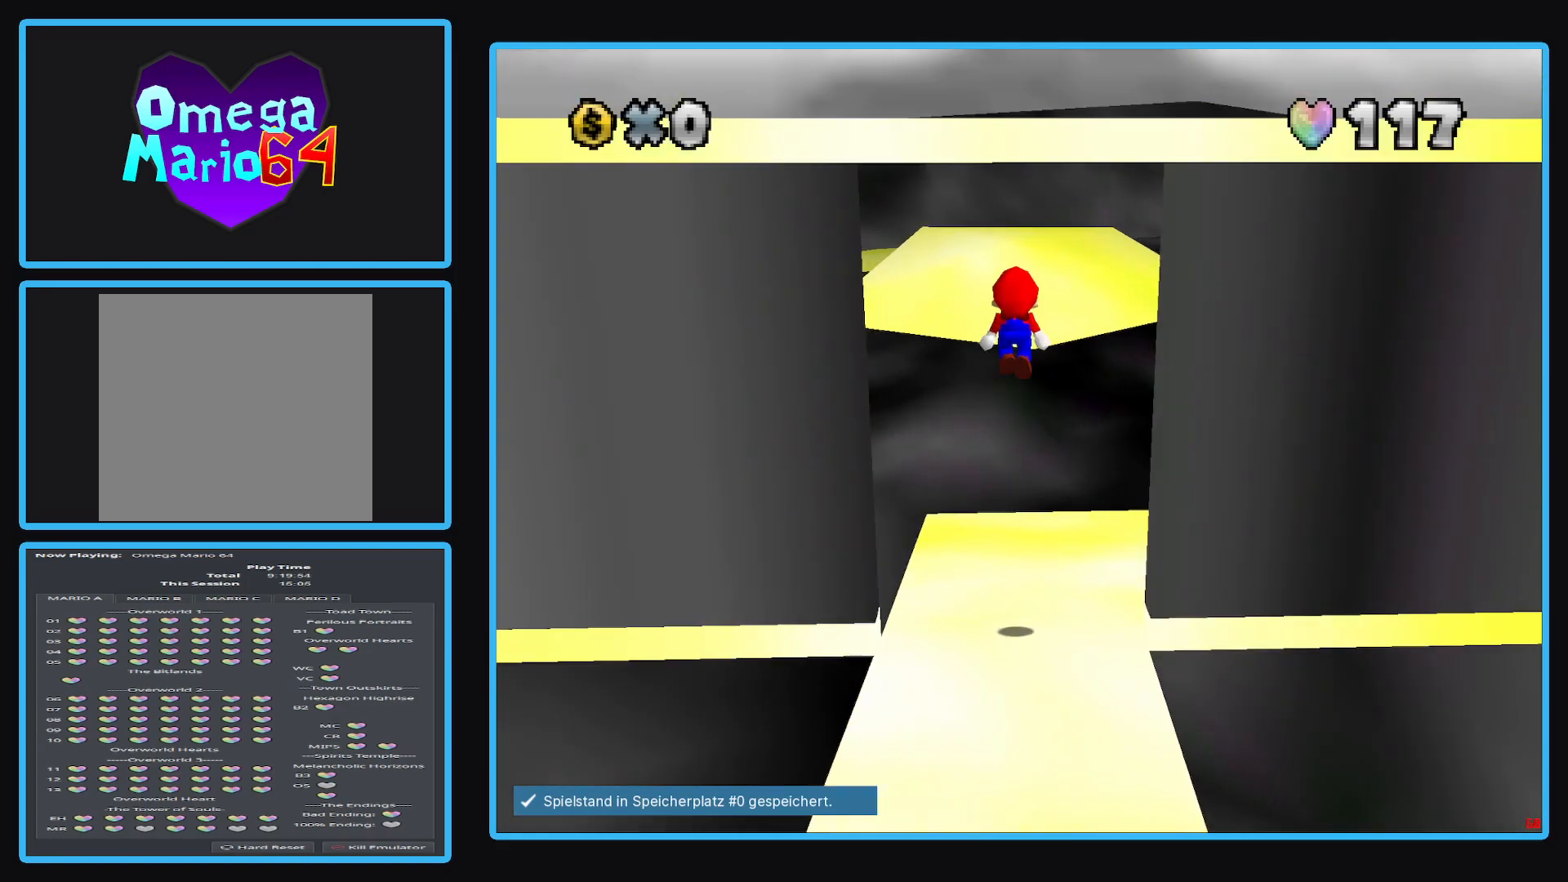
{"buttons": [], "left_stick": "up", "right_stick": "center", "events": [[67, "left_stick", "up-right"], [267, "left_stick", "up"]]}
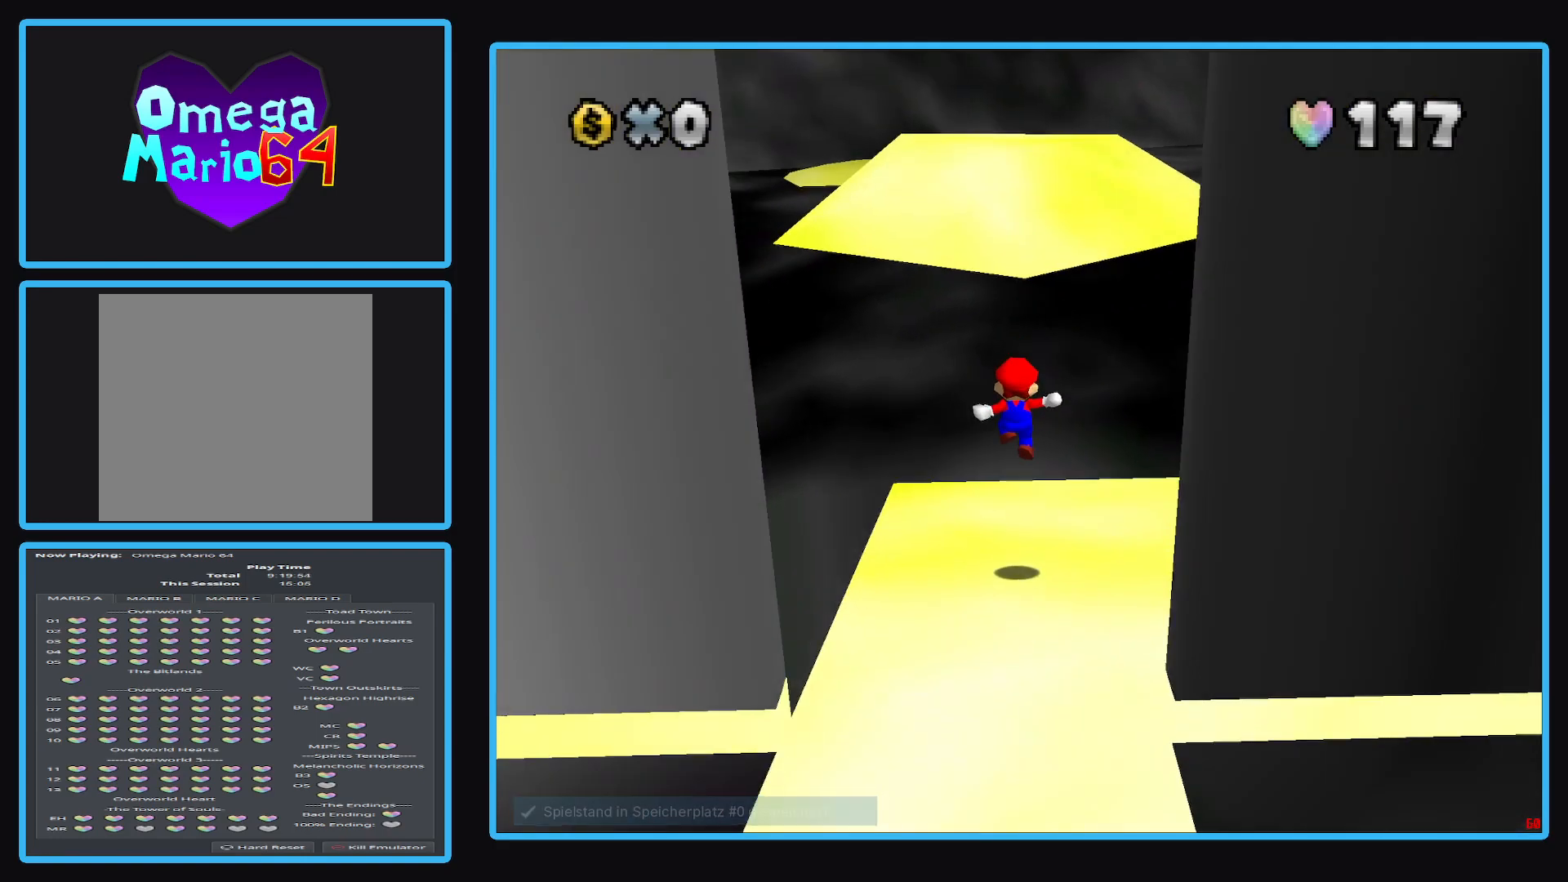
{"buttons": ["A", "X"], "left_stick": "up", "right_stick": "center", "events": [[200, "A", "down"], [200, "X", "down"]]}
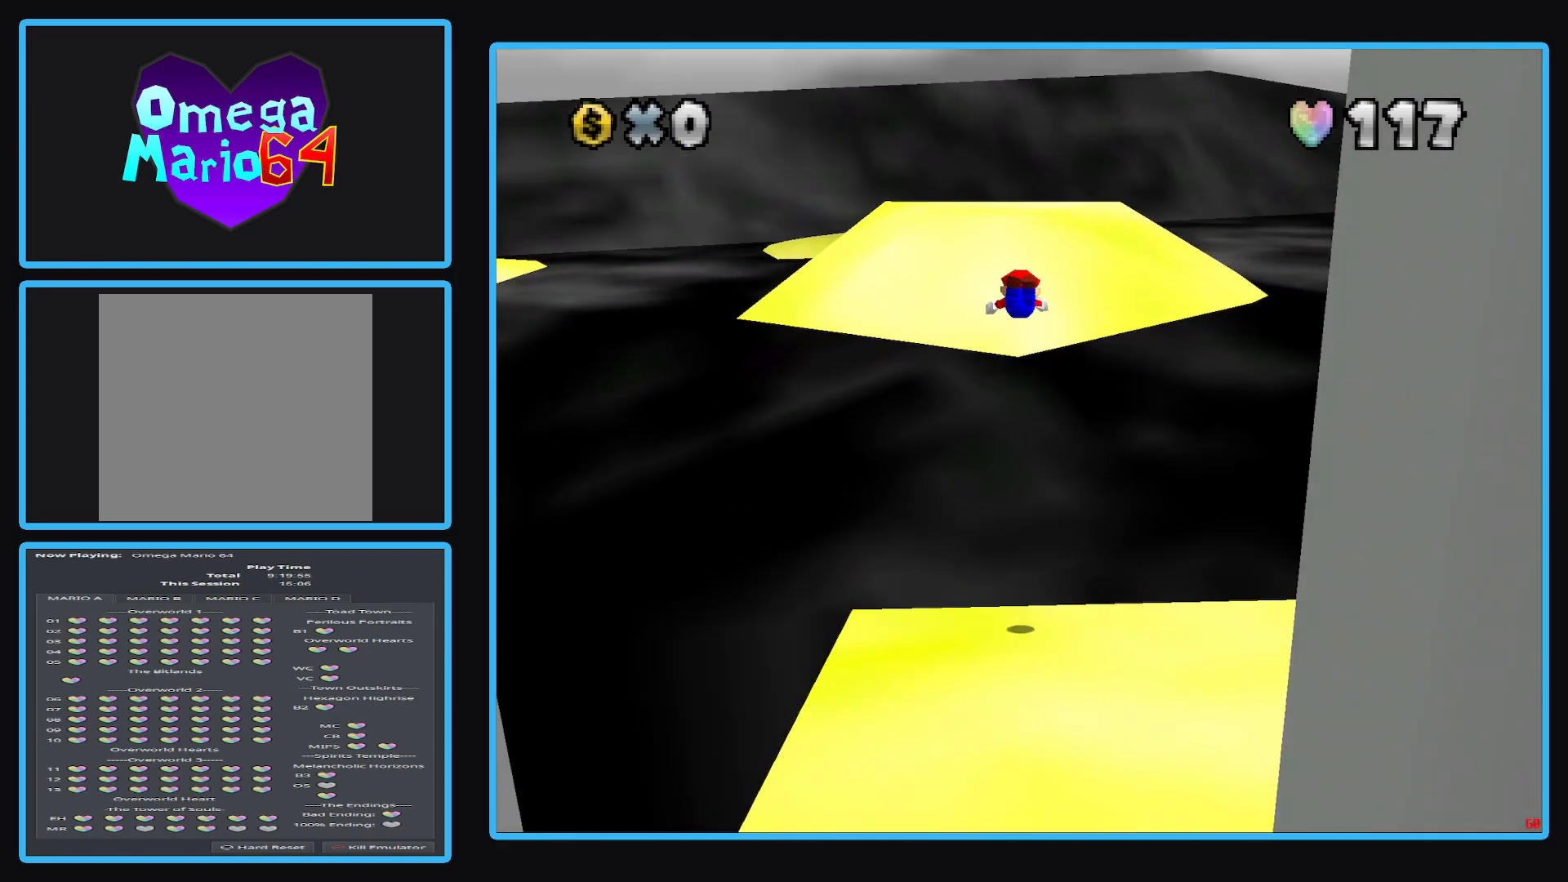
{"buttons": ["A", "X"], "left_stick": "up", "right_stick": "center", "events": []}
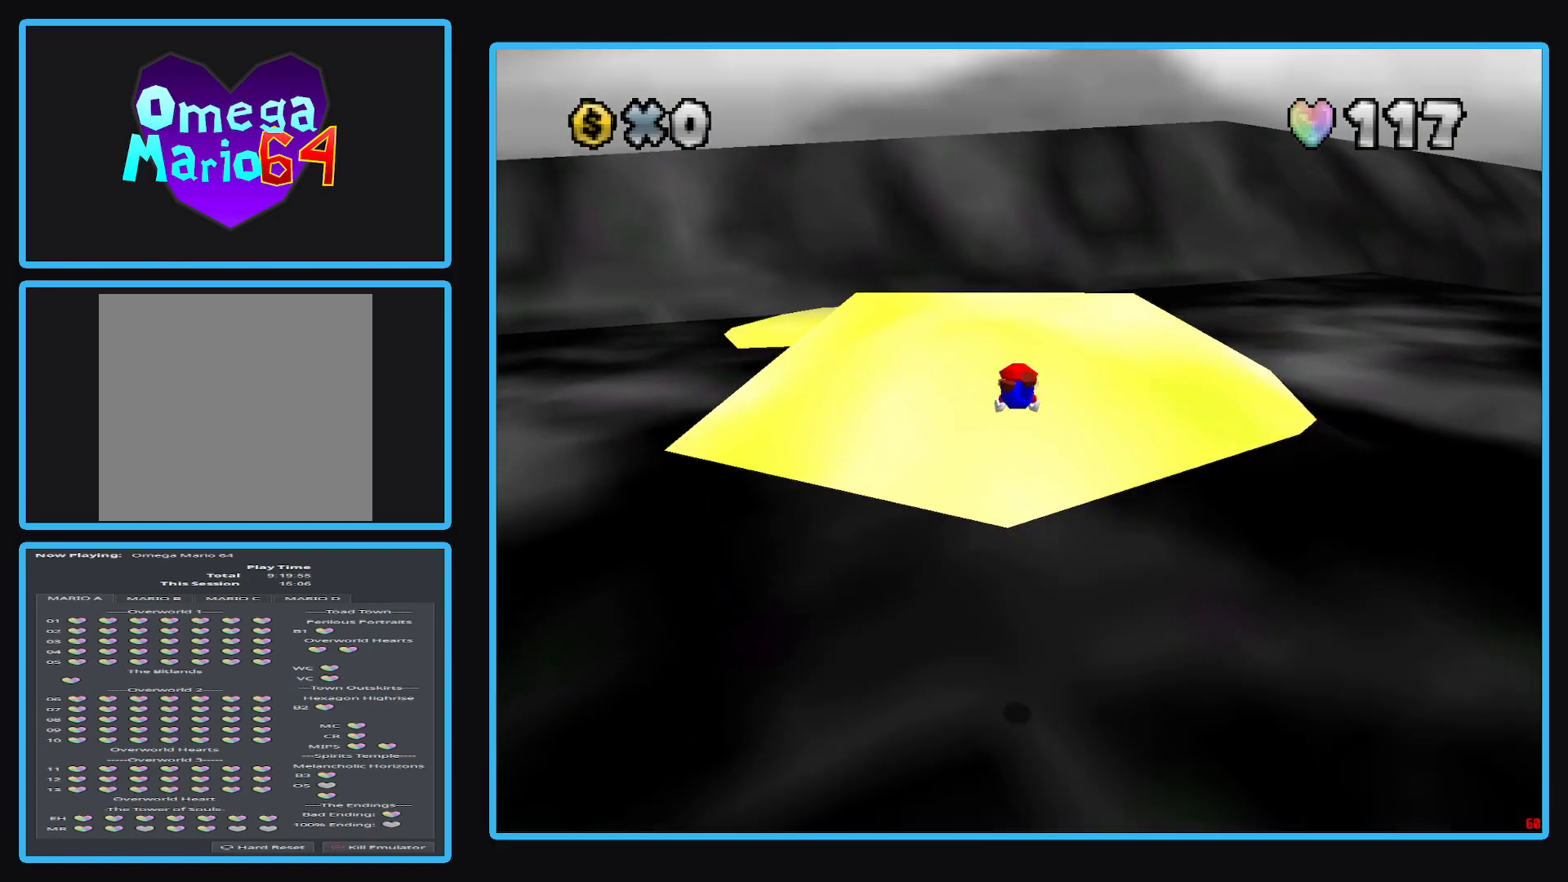
{"buttons": [], "left_stick": "center", "right_stick": "center", "events": [[400, "X", "up"], [400, "left_stick", "center"], [450, "A", "up"]]}